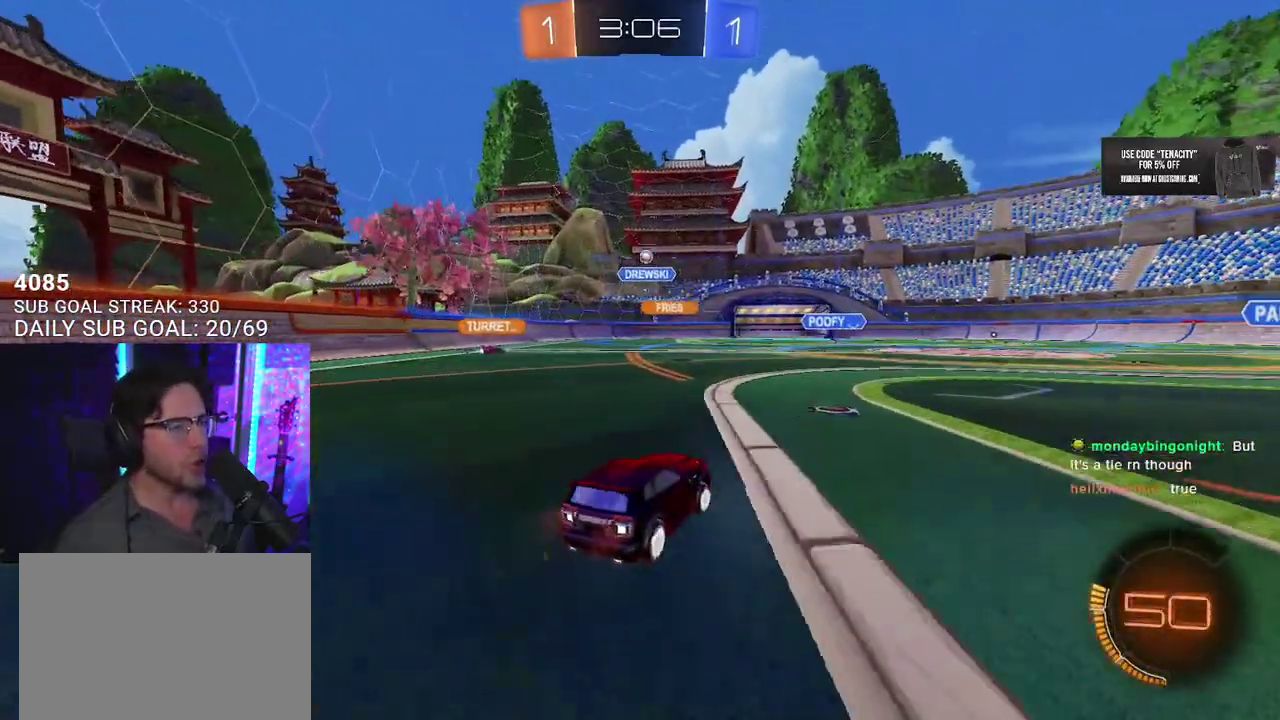
Gameplay with a controller (PlayStation layout); each line is a JSON object with the inputs held at the frame after it. "events" lists button and stick changes between this image and that frame as [ms after this image, input, new state], when the widget could be followed in between. This overlay highlights the sticks when they move; stick clicks (L3 R3) are not distinguishable. Not read: L1 R1.
{"buttons": ["R2"], "left_stick": "center", "right_stick": "center", "events": [[150, "left_stick", "center"]]}
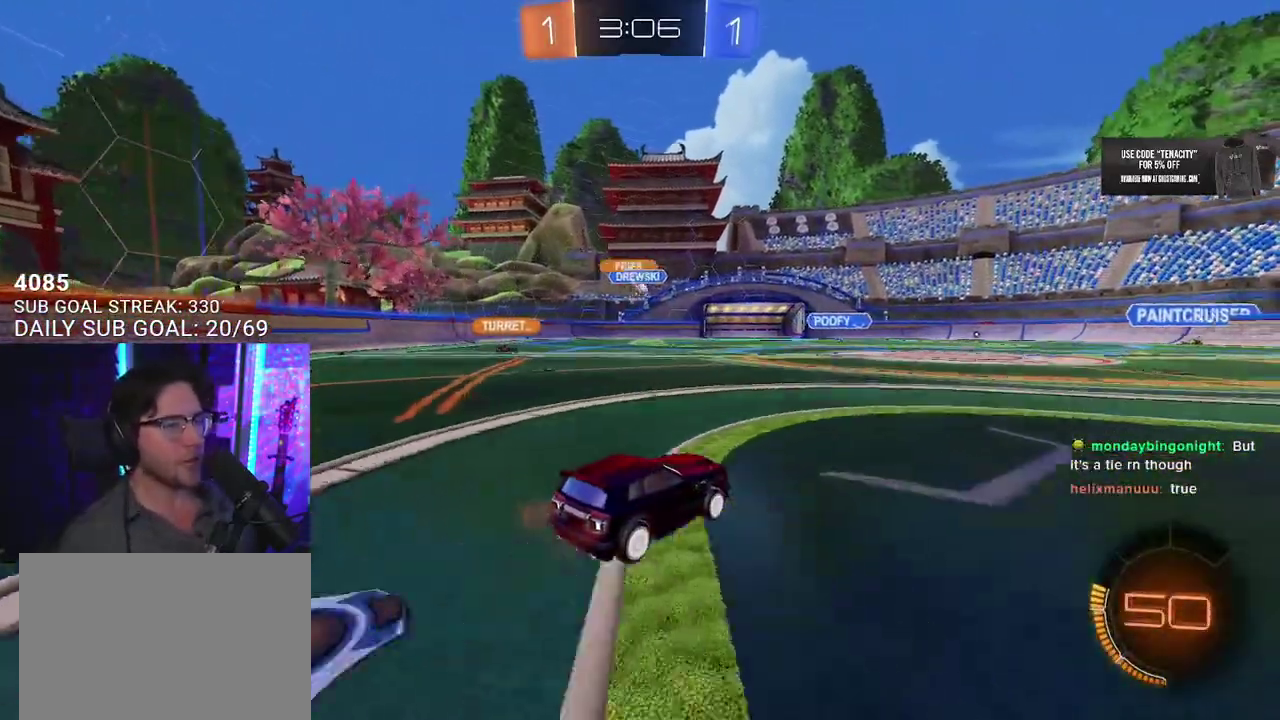
{"buttons": ["R2"], "left_stick": "center", "right_stick": "center", "events": [[183, "left_stick", "right"], [250, "left_stick", "up-right"], [300, "left_stick", "center"]]}
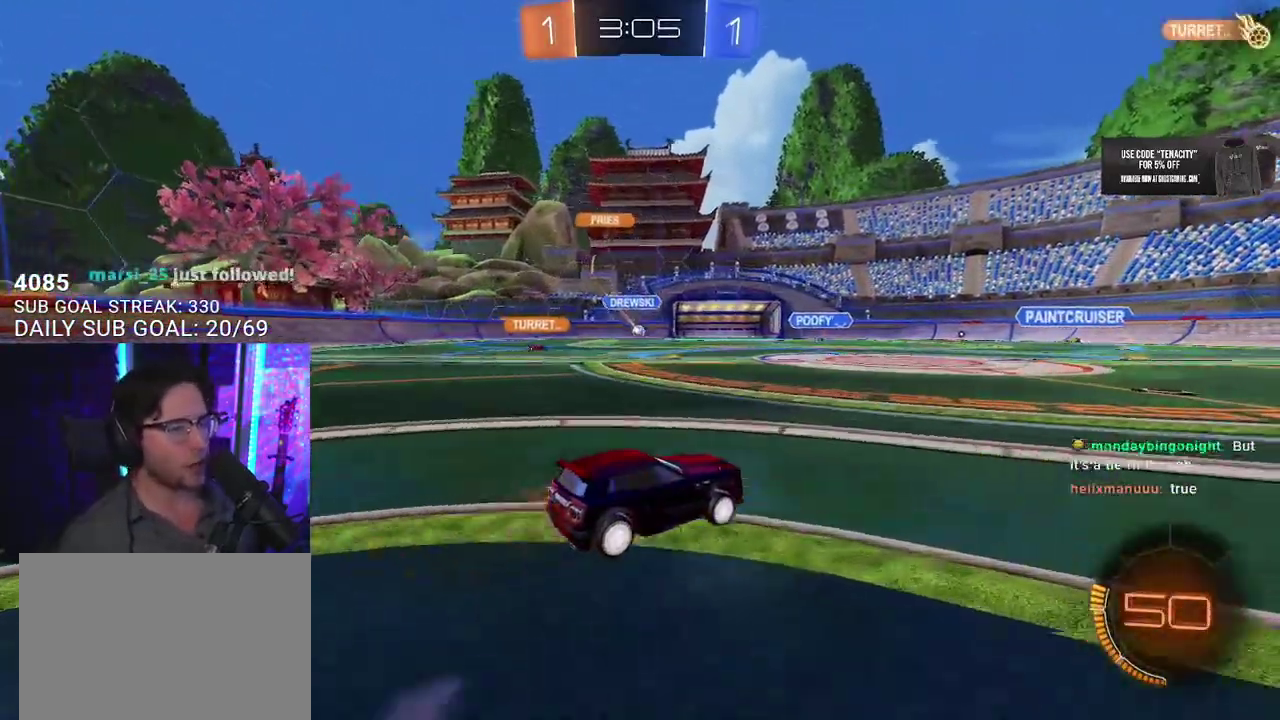
{"buttons": ["R2"], "left_stick": "center", "right_stick": "center", "events": [[317, "left_stick", "left"], [400, "left_stick", "center"]]}
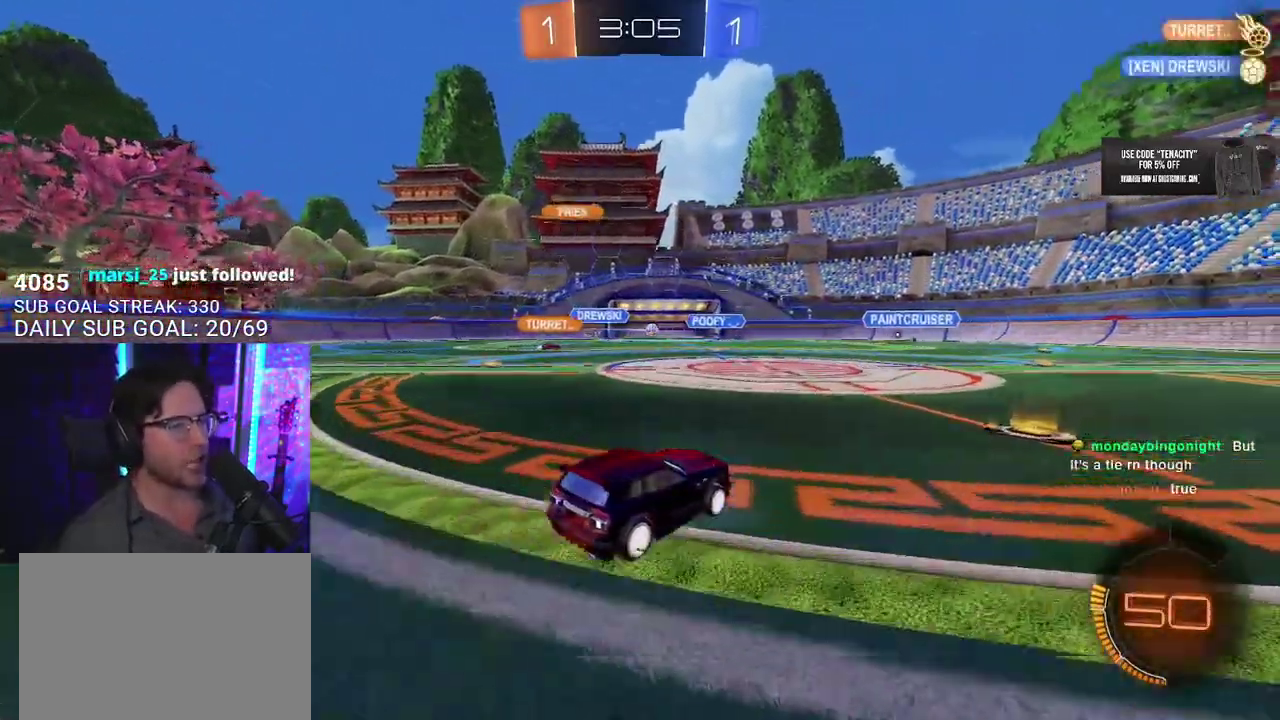
{"buttons": ["R2"], "left_stick": "center", "right_stick": "center", "events": [[50, "left_stick", "right"], [417, "left_stick", "center"]]}